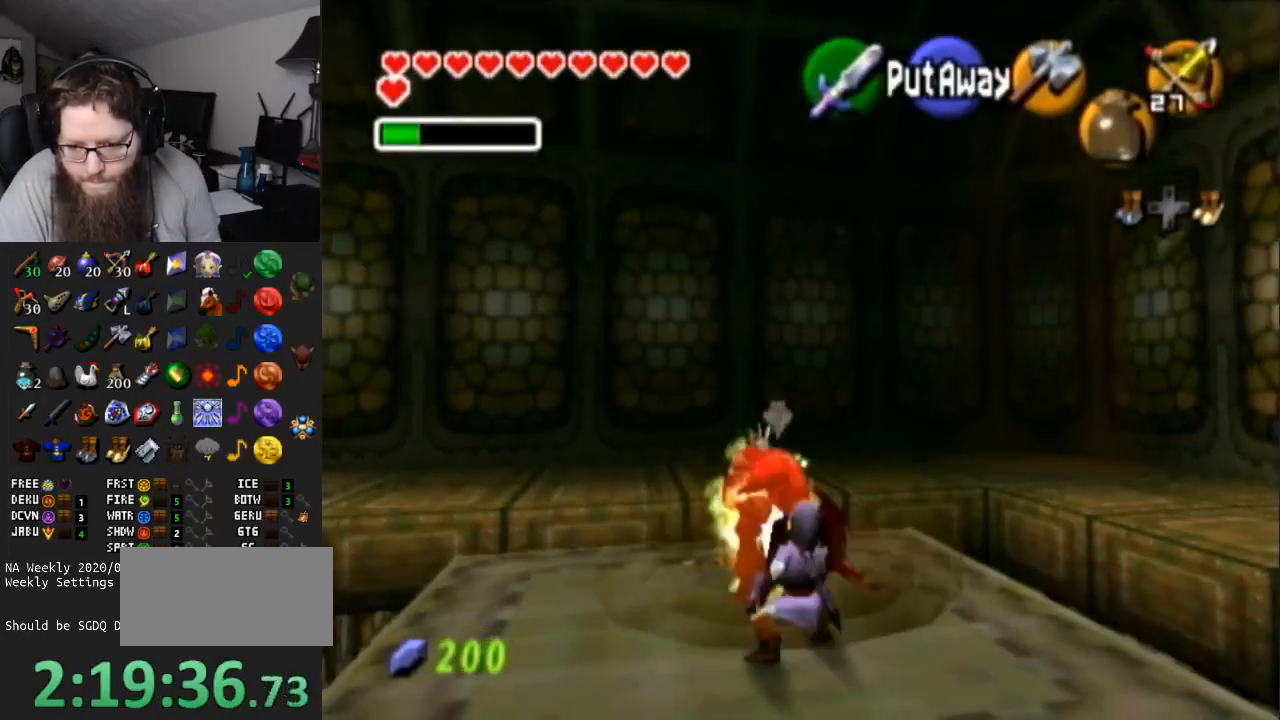
Gameplay with a controller (Nintendo layout); each line is a JSON object with the inputs held at the frame after it. "events" lists button and stick changes between this image and that frame as [ms after this image, input, new state], when the widget could be followed in between. Not read: L3 R3.
{"buttons": ["B", "R1"], "left_stick": "down-left", "right_stick": "center", "events": [[467, "B", "down"]]}
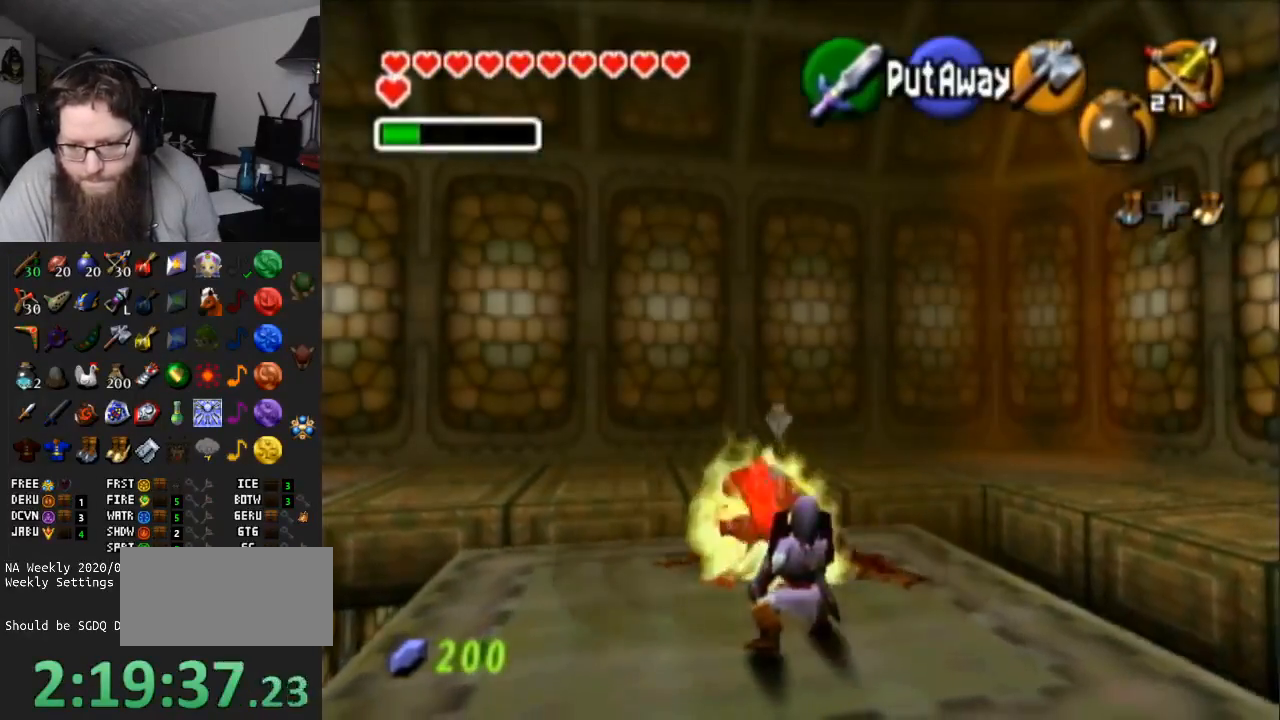
{"buttons": ["R1"], "left_stick": "down-left", "right_stick": "center", "events": [[83, "B", "up"]]}
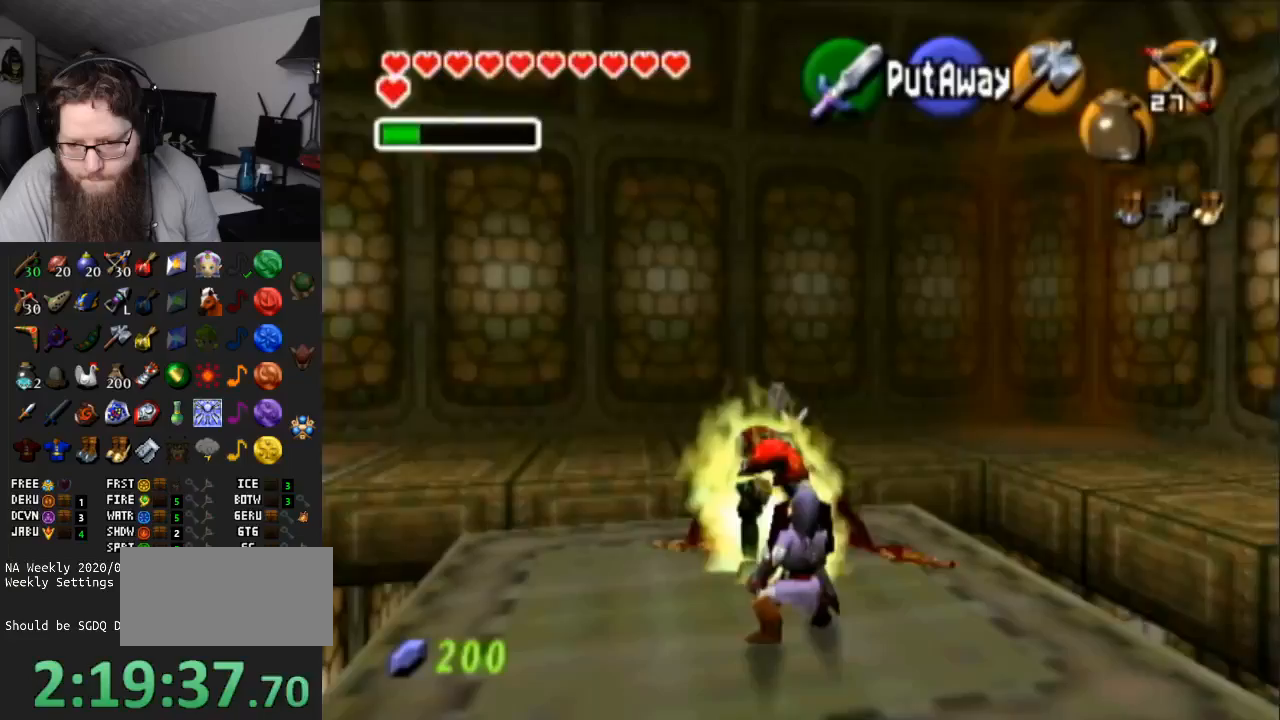
{"buttons": ["R1"], "left_stick": "center", "right_stick": "center", "events": [[50, "R1", "up"], [50, "left_stick", "up"], [200, "R1", "down"], [267, "left_stick", "center"], [333, "B", "down"], [483, "B", "up"]]}
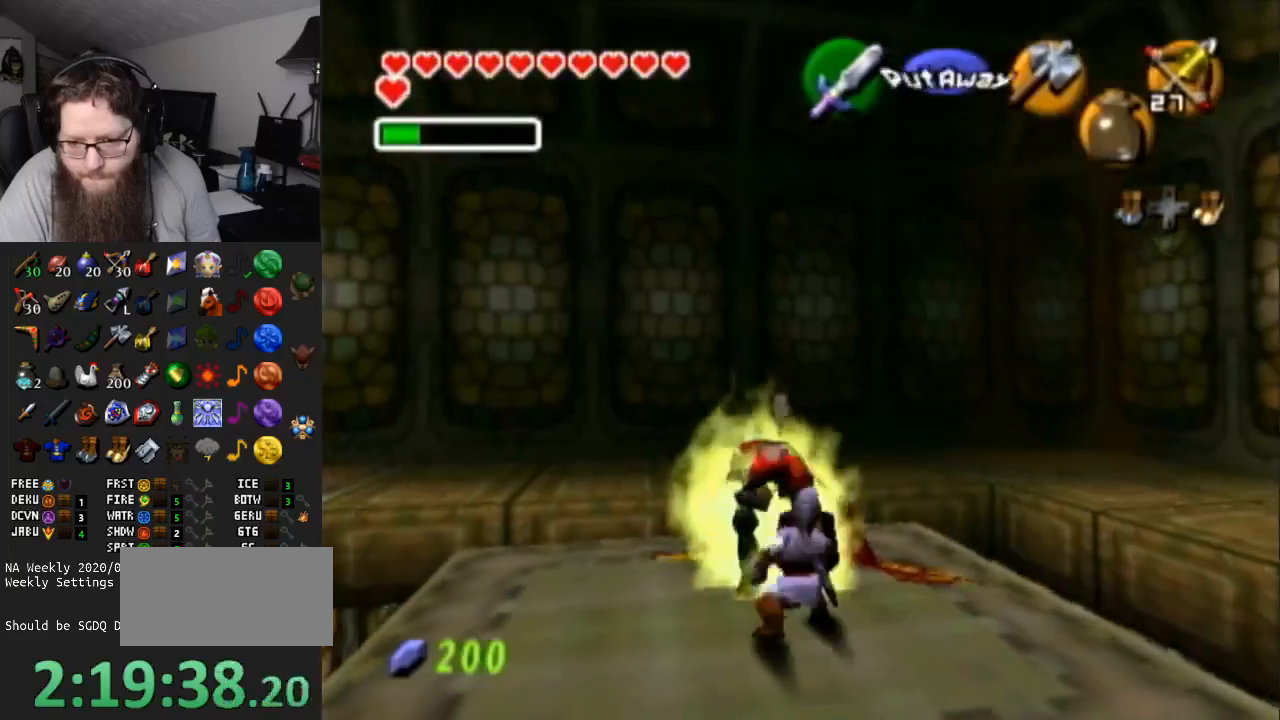
{"buttons": ["R1"], "left_stick": "center", "right_stick": "center", "events": []}
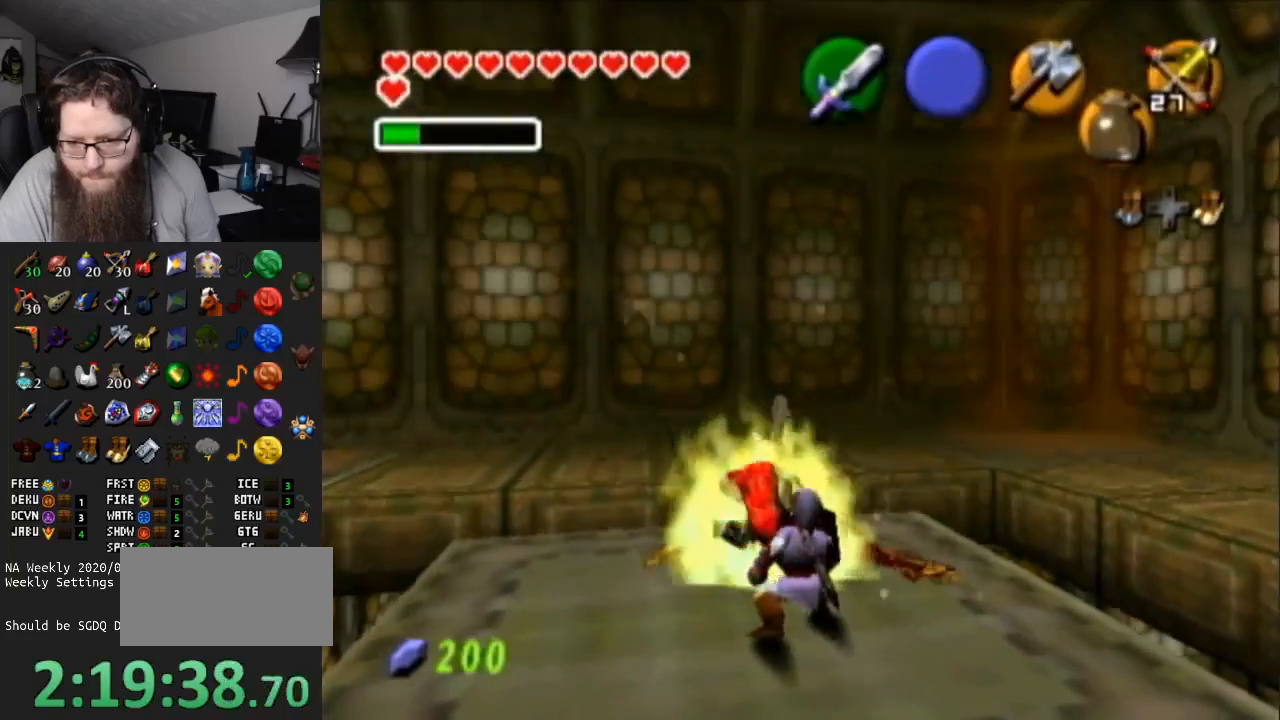
{"buttons": ["R1"], "left_stick": "center", "right_stick": "center", "events": [[167, "B", "down"], [267, "B", "up"]]}
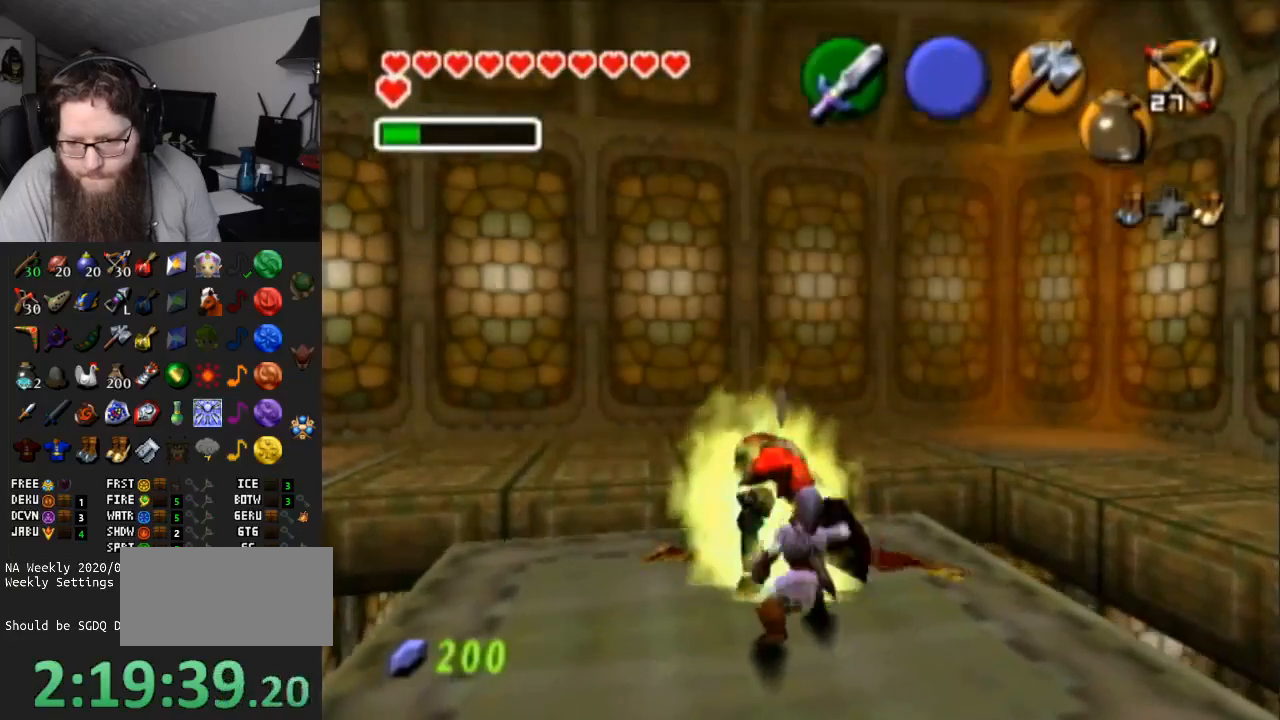
{"buttons": ["R1"], "left_stick": "center", "right_stick": "center", "events": []}
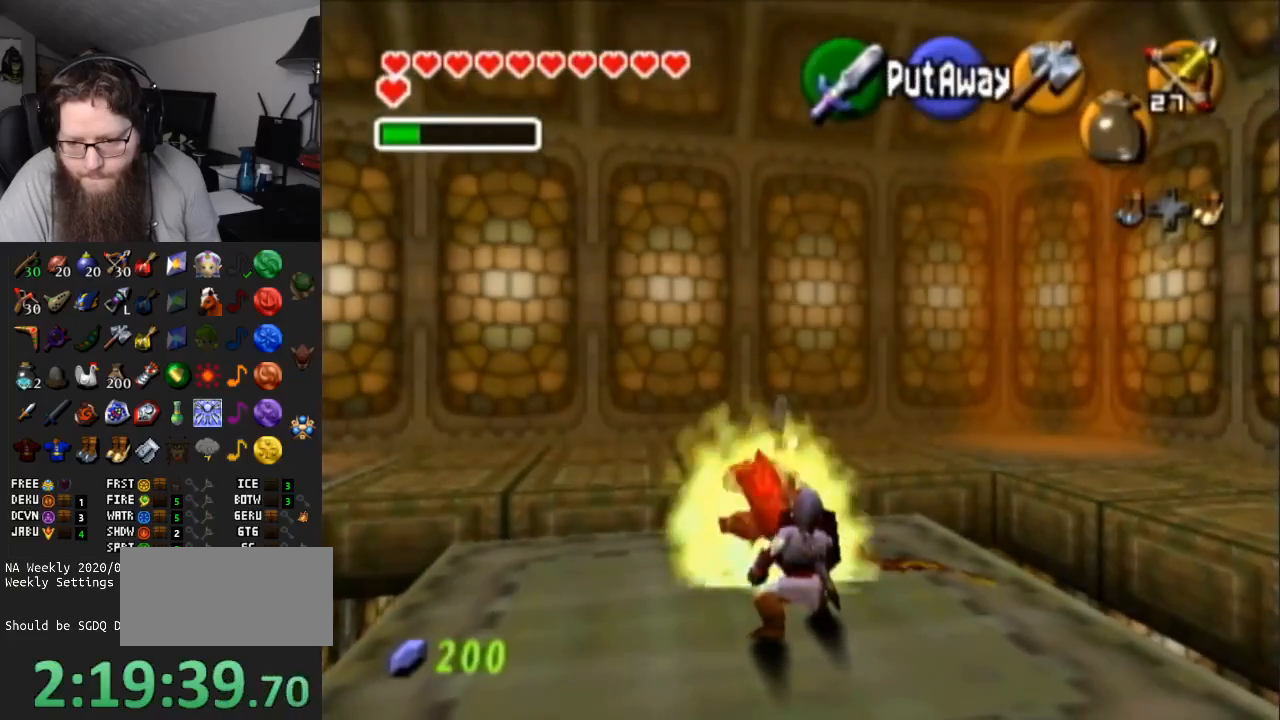
{"buttons": ["R1"], "left_stick": "center", "right_stick": "center", "events": [[17, "B", "down"], [133, "B", "up"]]}
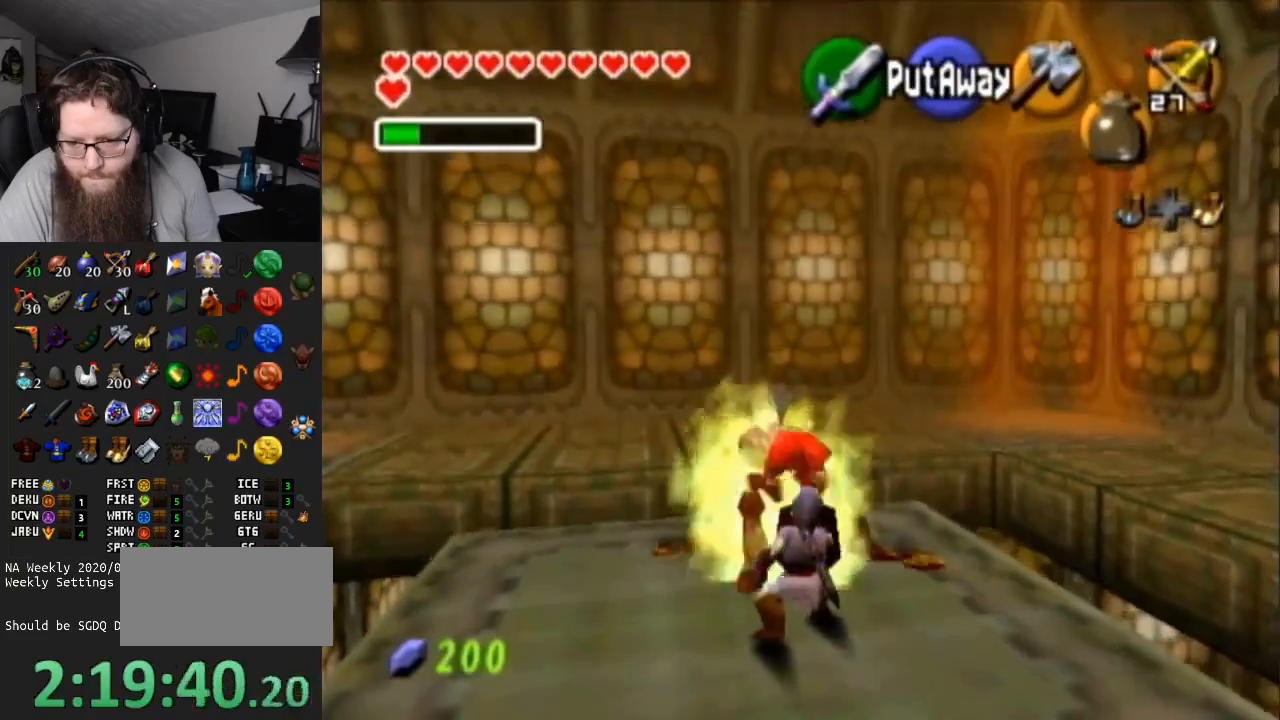
{"buttons": ["R1"], "left_stick": "center", "right_stick": "center", "events": [[300, "B", "down"], [400, "B", "up"]]}
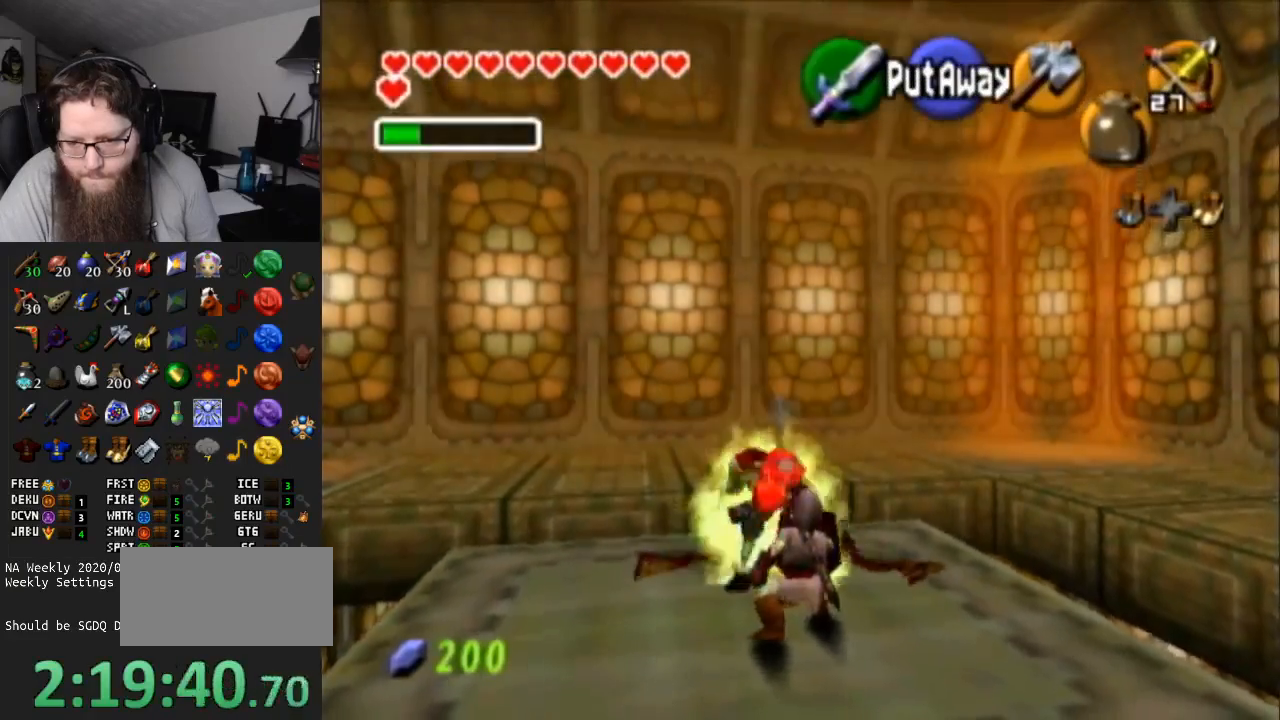
{"buttons": ["R1"], "left_stick": "center", "right_stick": "center", "events": []}
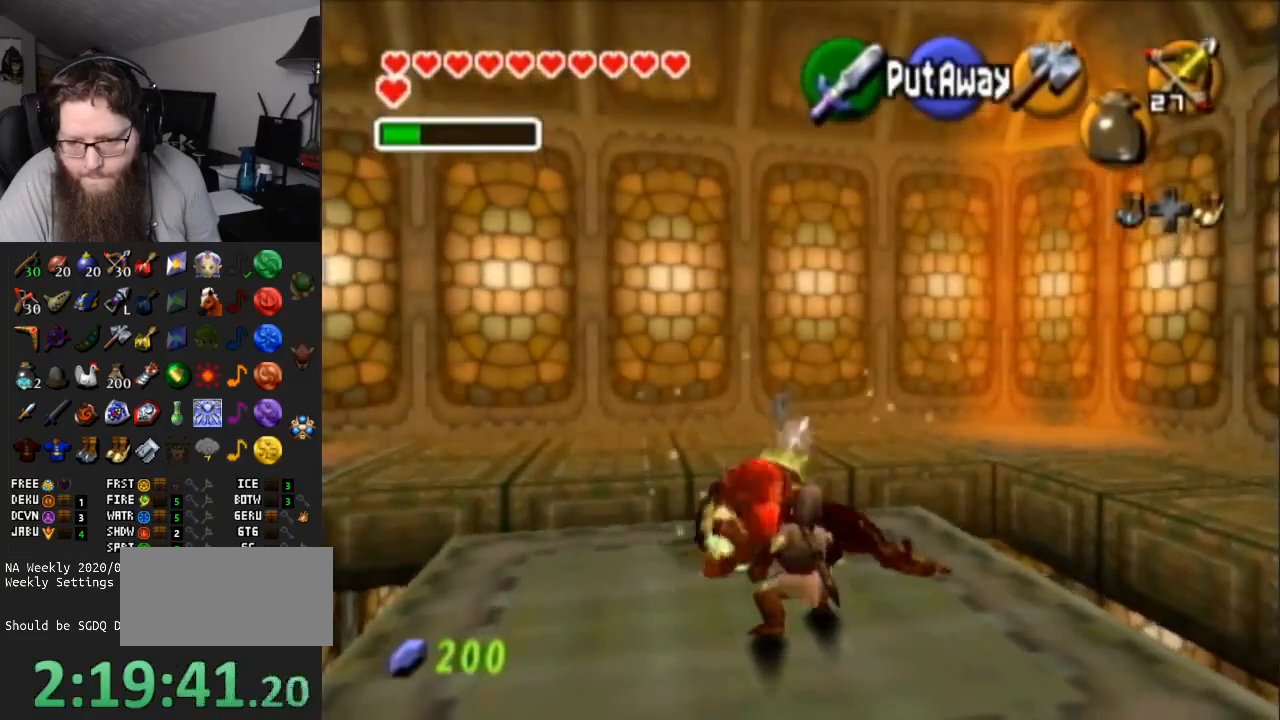
{"buttons": ["R1"], "left_stick": "center", "right_stick": "center", "events": [[100, "B", "down"], [233, "B", "up"]]}
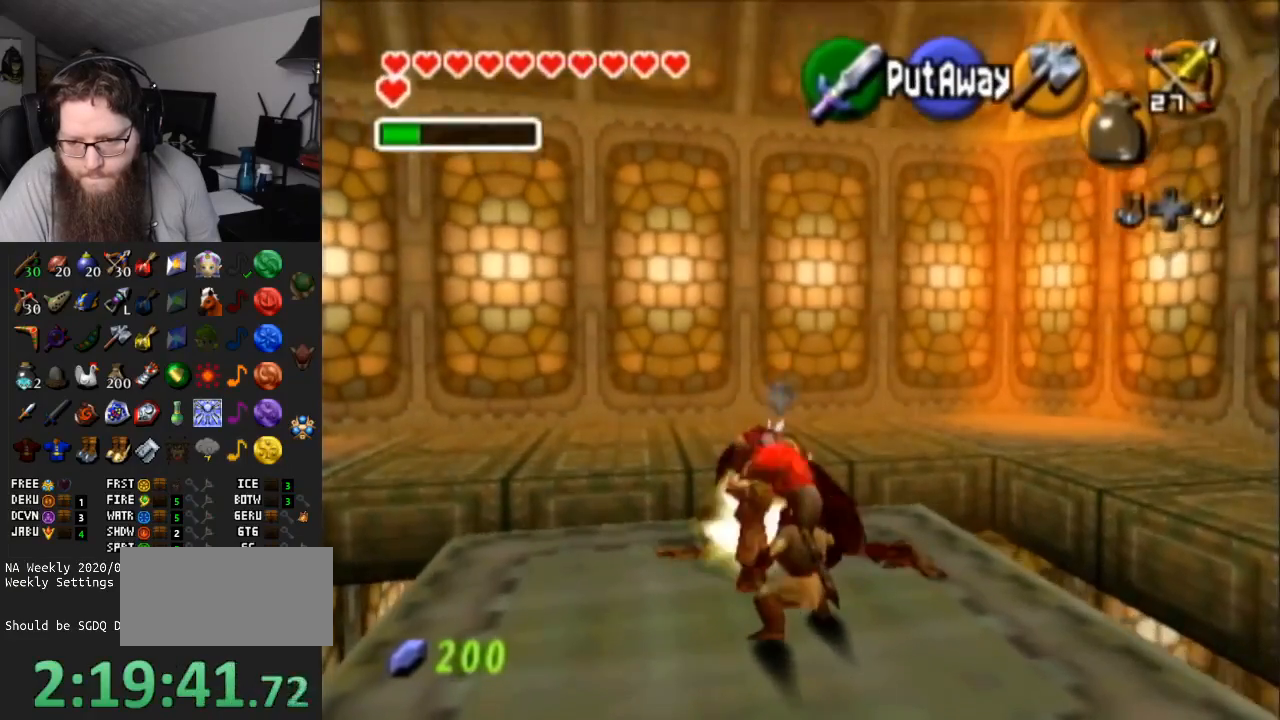
{"buttons": ["R1"], "left_stick": "center", "right_stick": "center", "events": [[383, "B", "down"], [500, "B", "up"]]}
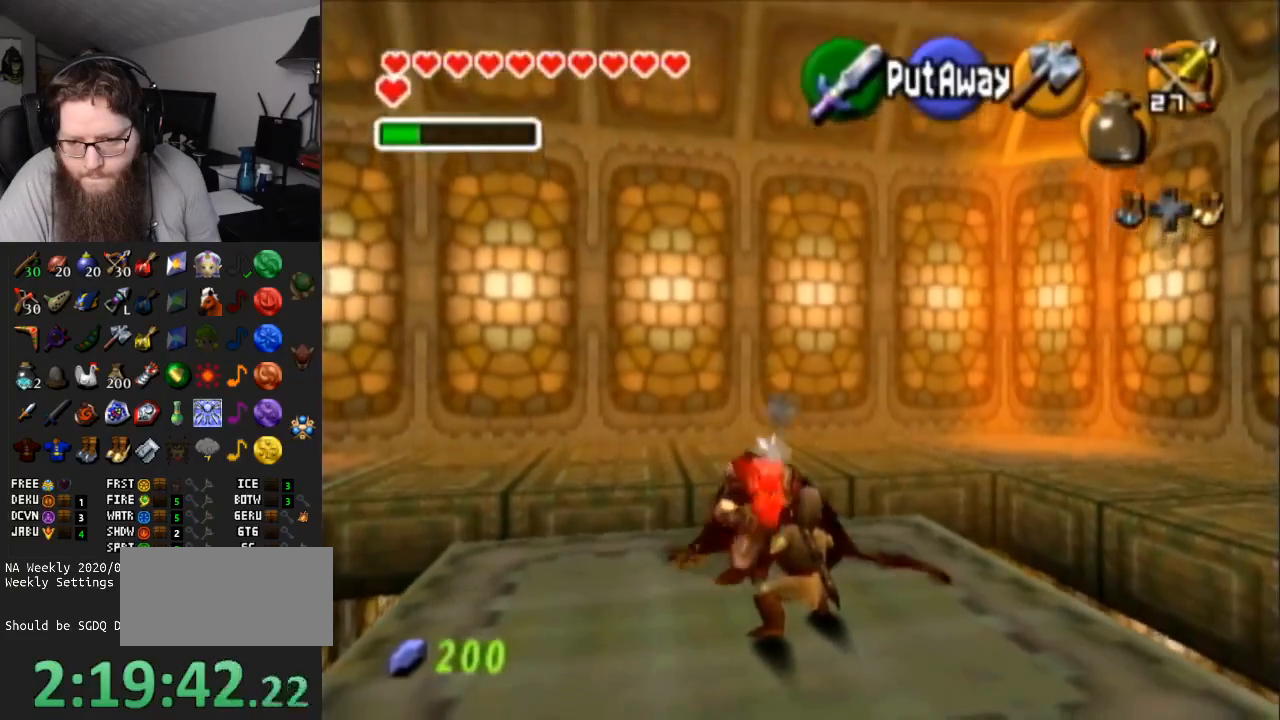
{"buttons": ["R1"], "left_stick": "center", "right_stick": "center", "events": []}
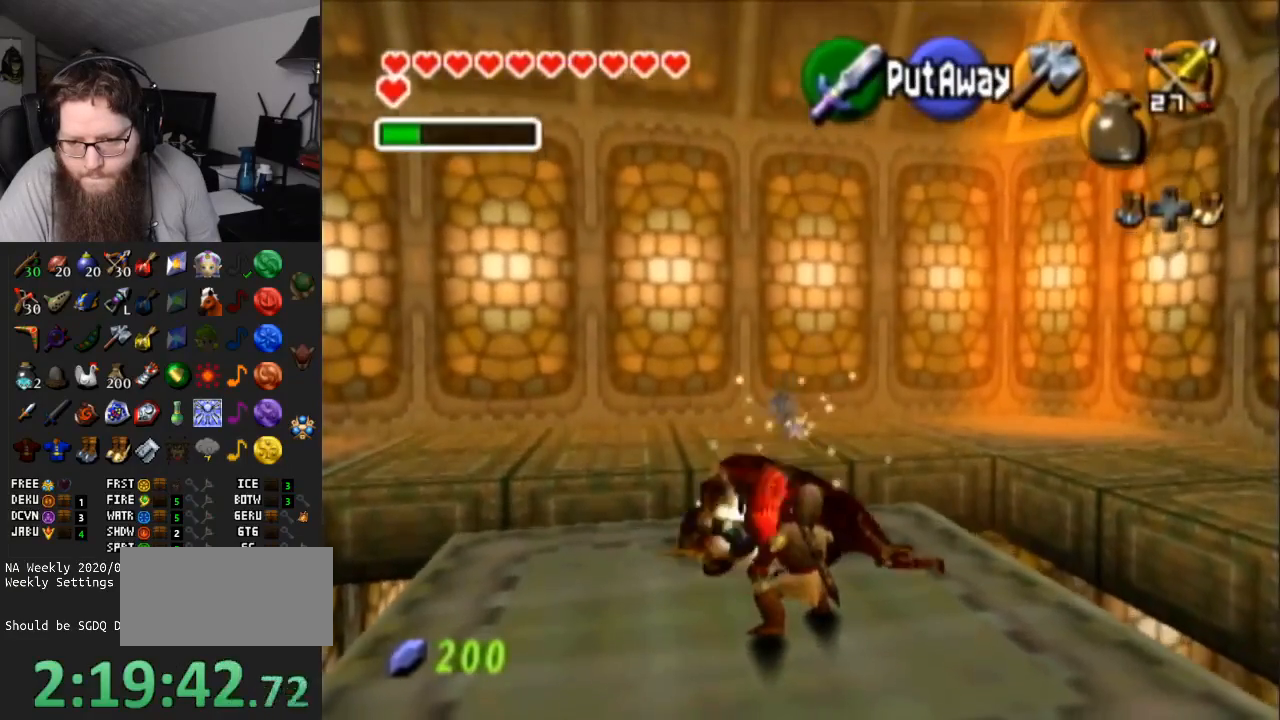
{"buttons": ["R1"], "left_stick": "center", "right_stick": "center", "events": [[217, "B", "down"], [317, "B", "up"]]}
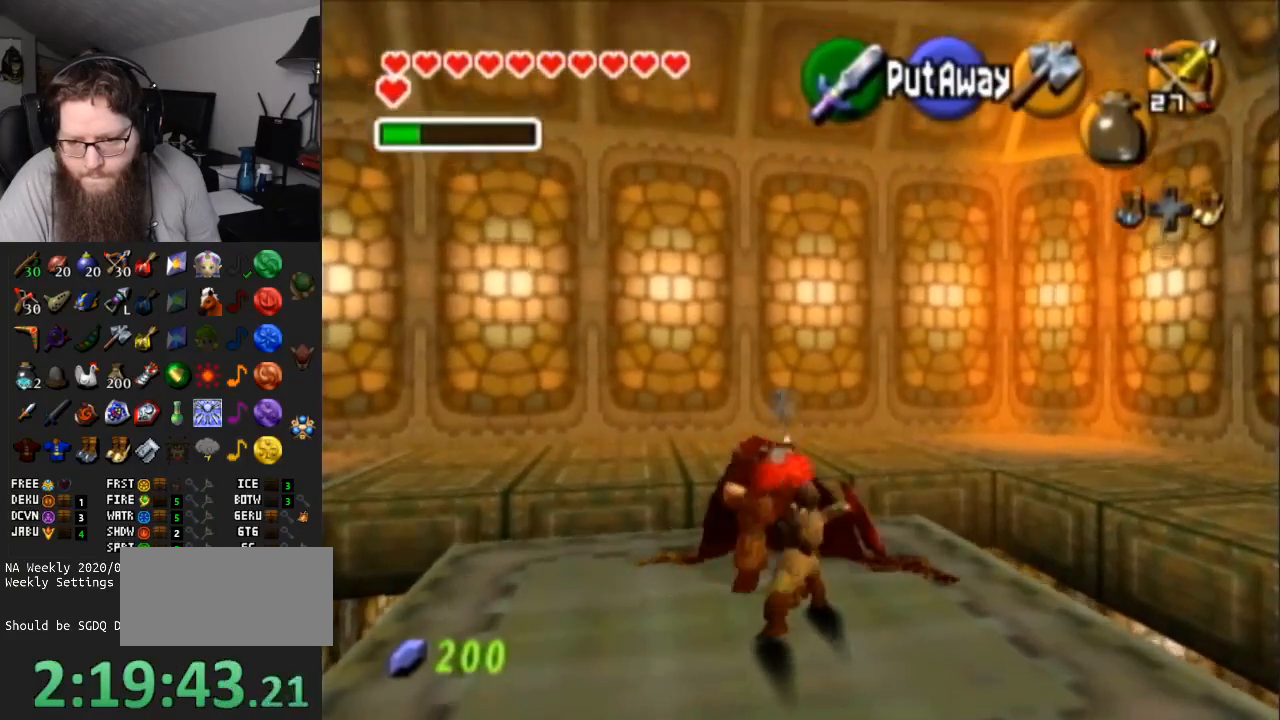
{"buttons": ["B", "R1"], "left_stick": "center", "right_stick": "center", "events": [[500, "B", "down"]]}
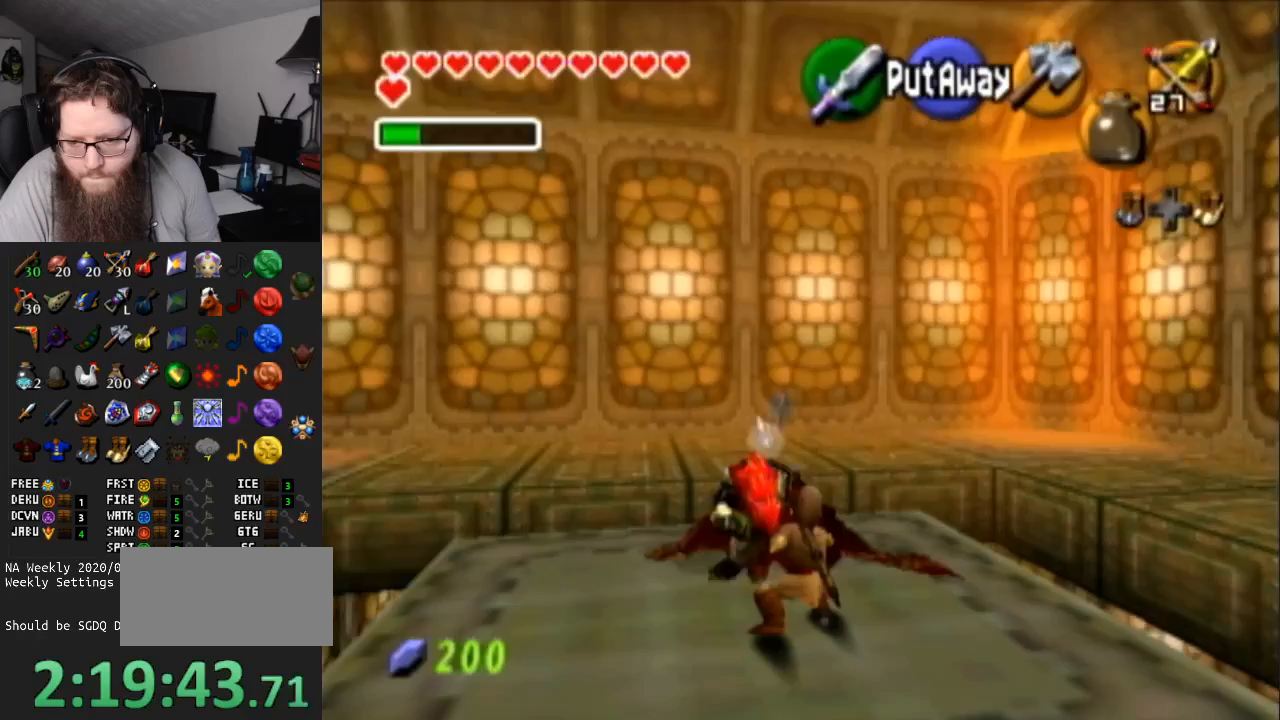
{"buttons": ["R1"], "left_stick": "center", "right_stick": "center", "events": [[133, "B", "up"]]}
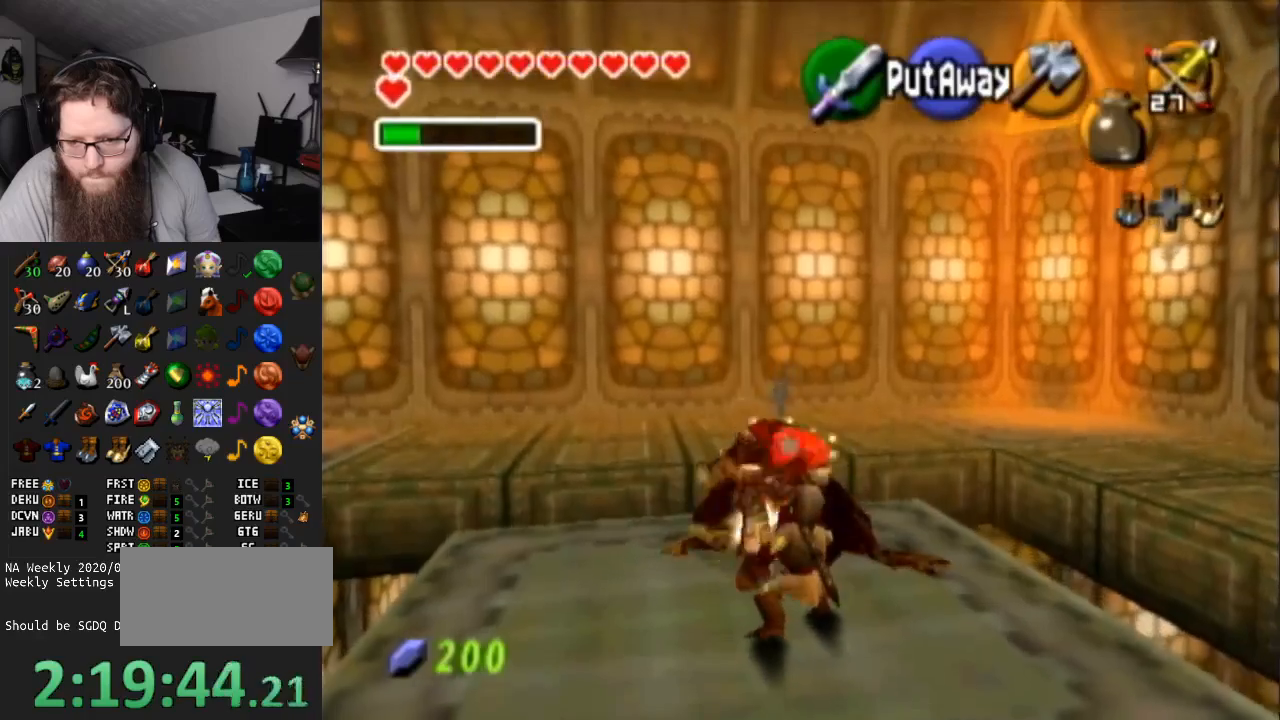
{"buttons": ["R1"], "left_stick": "center", "right_stick": "center", "events": [[317, "B", "down"], [467, "B", "up"]]}
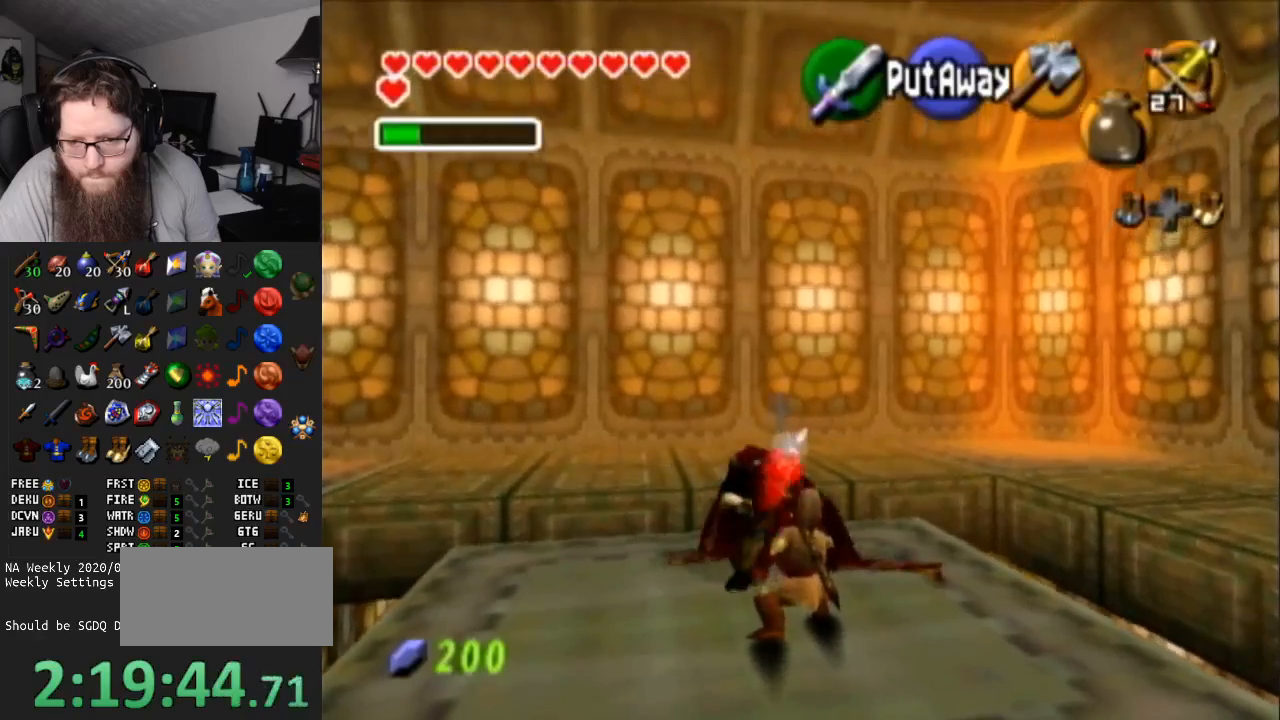
{"buttons": [], "left_stick": "center", "right_stick": "center", "events": [[383, "R1", "up"]]}
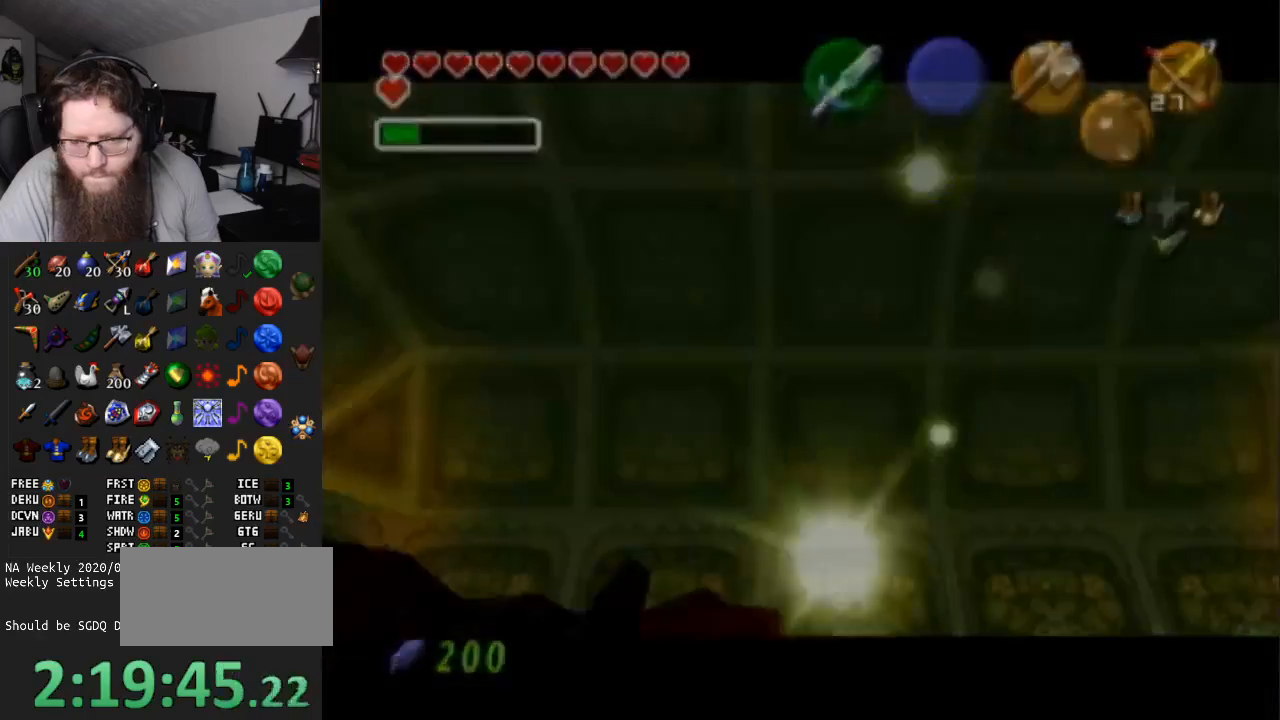
{"buttons": [], "left_stick": "center", "right_stick": "center", "events": []}
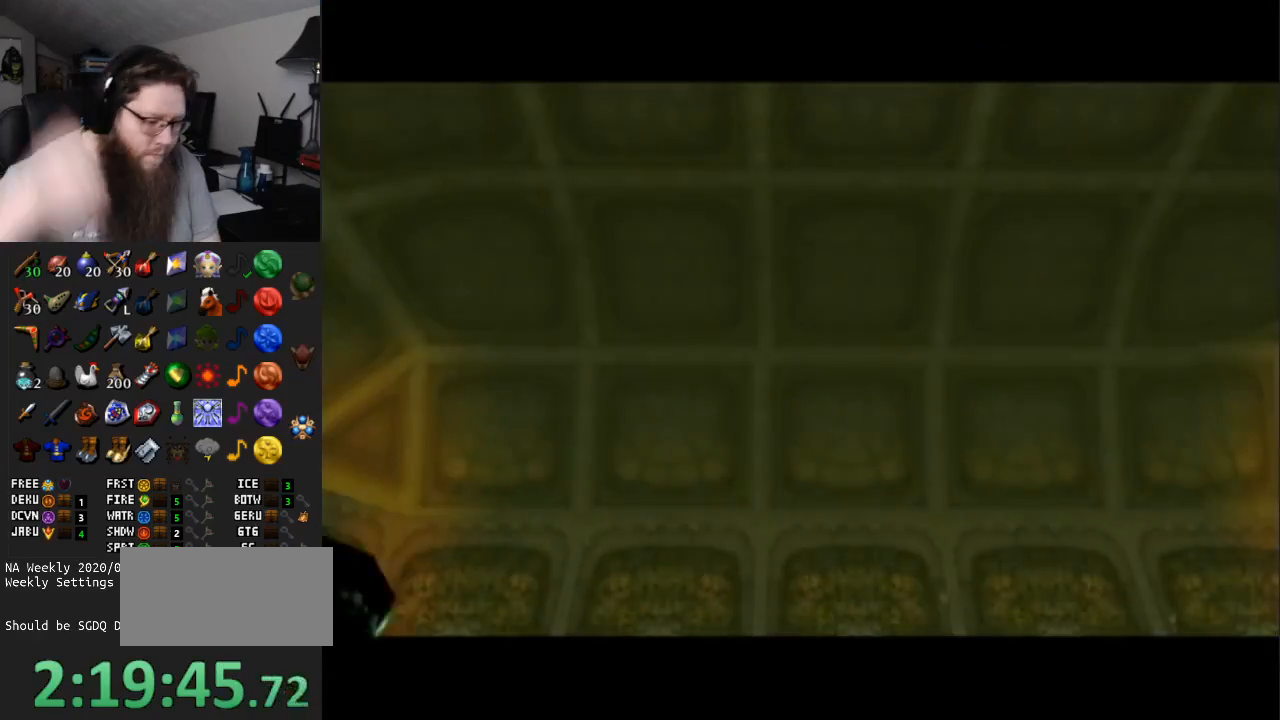
{"buttons": [], "left_stick": "center", "right_stick": "center", "events": []}
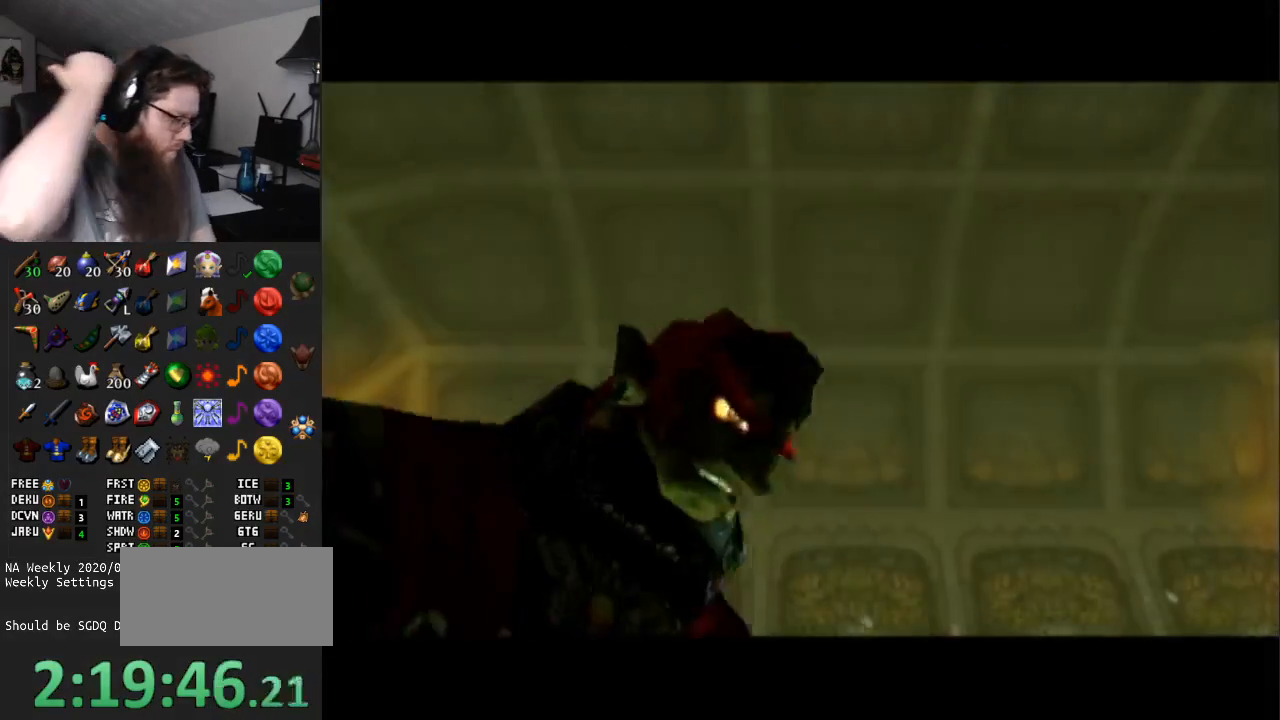
{"buttons": [], "left_stick": "center", "right_stick": "center", "events": []}
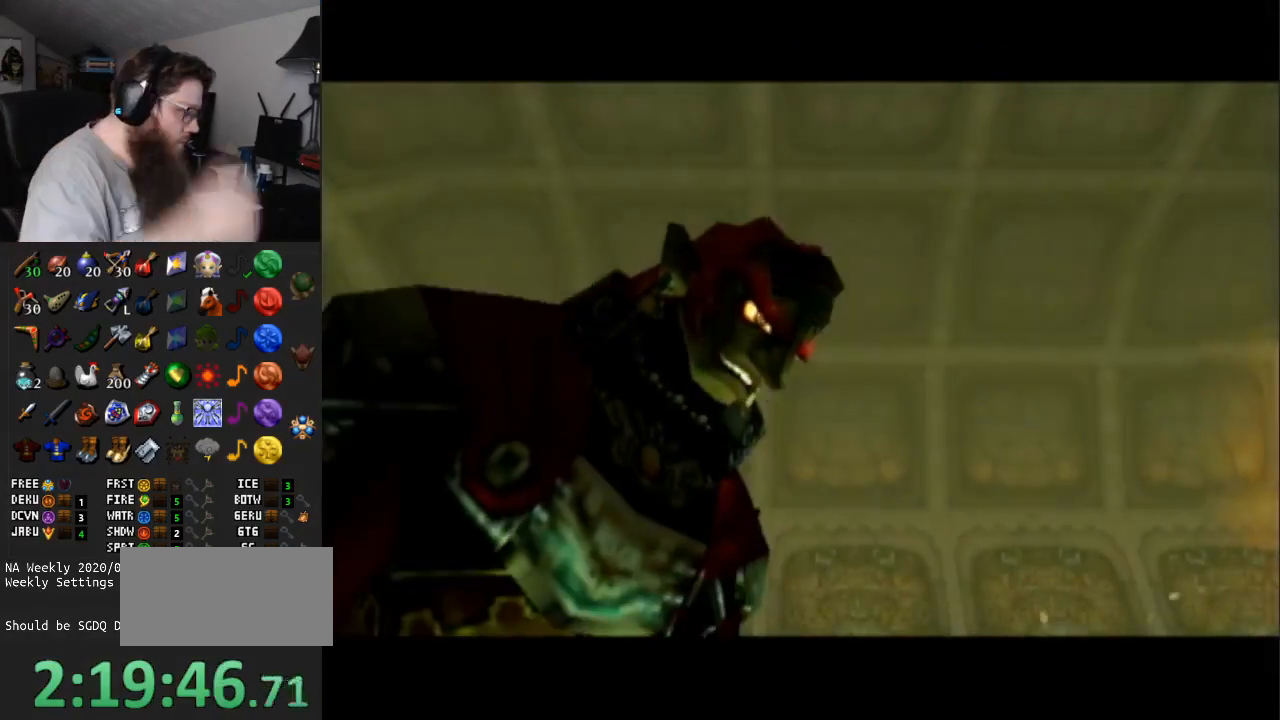
{"buttons": [], "left_stick": "center", "right_stick": "center", "events": []}
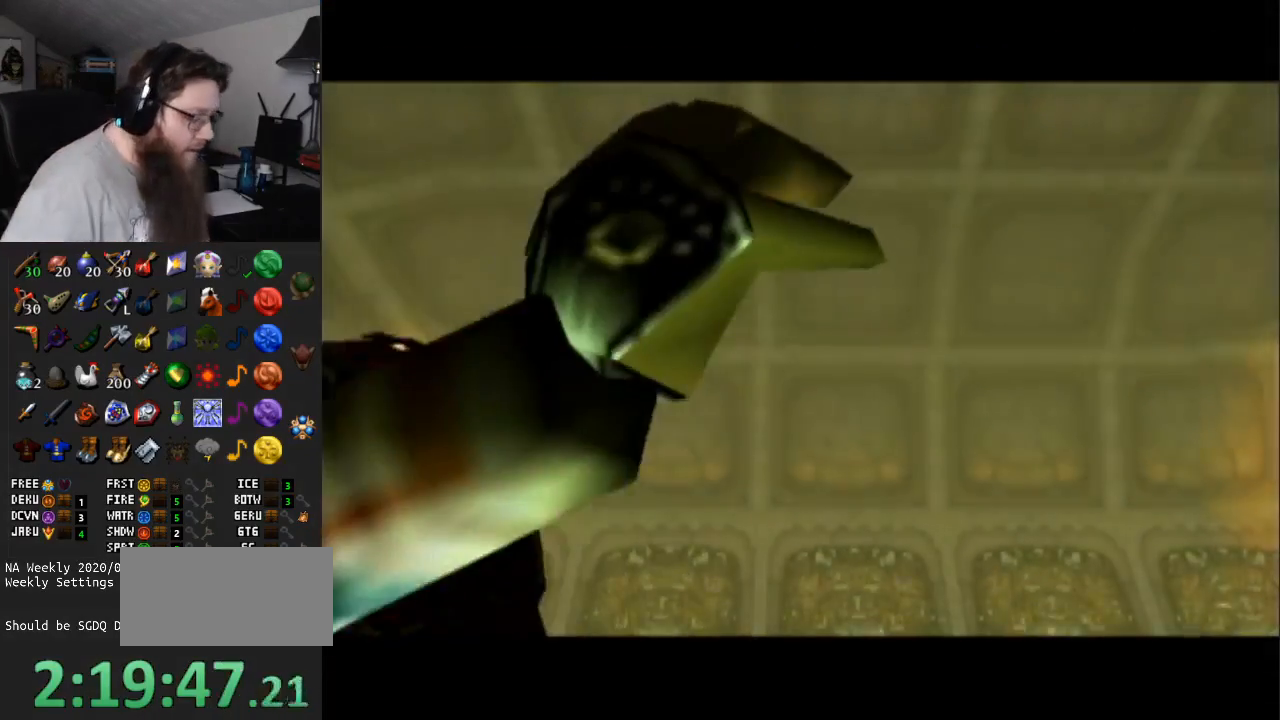
{"buttons": [], "left_stick": "center", "right_stick": "center", "events": [[117, "left_stick", "up-left"], [250, "left_stick", "up"], [417, "left_stick", "center"]]}